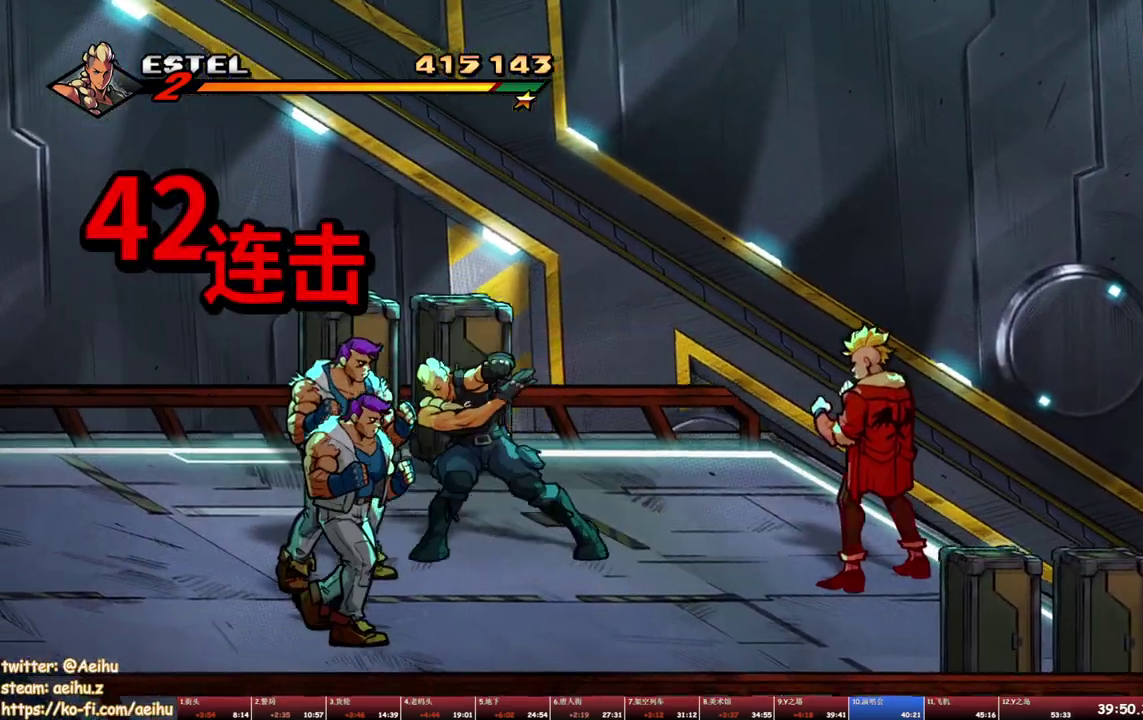
Gameplay with a controller (PlayStation layout); each line is a JSON object with the inputs held at the frame after it. "events" lists button and stick changes between this image and that frame as [ms after this image, input, new state], when the widget could be followed in between. Not read: L3 R3 left_stick right_stick.
{"buttons": []}
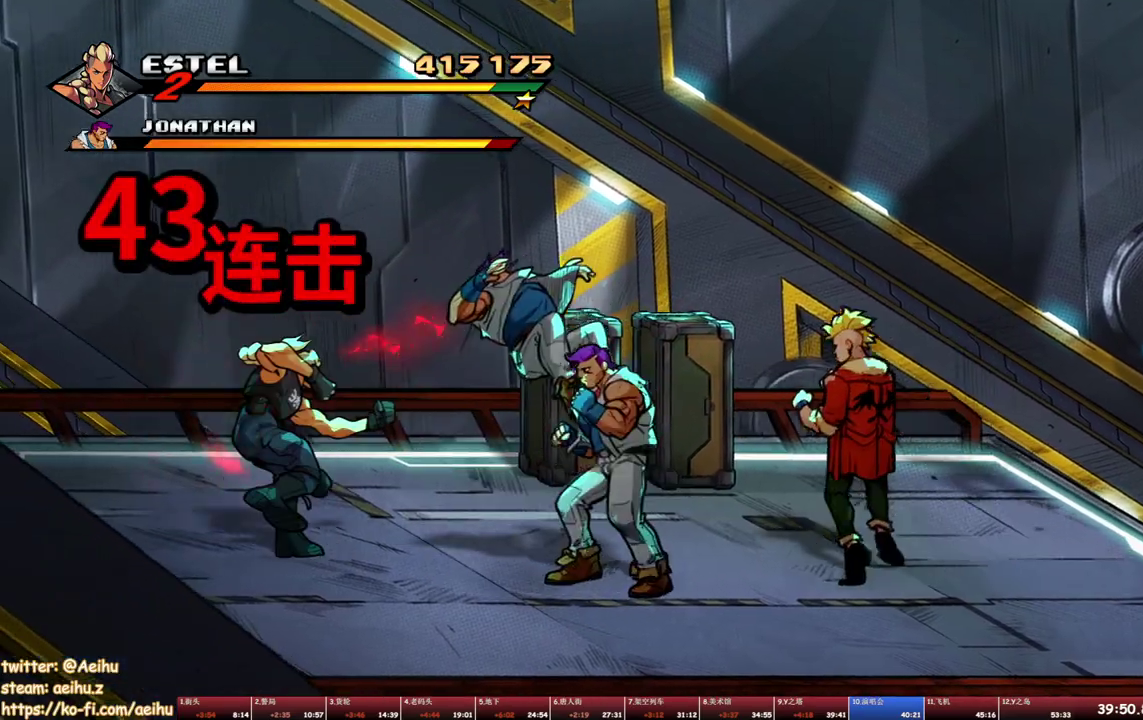
{"buttons": ["SQUARE"]}
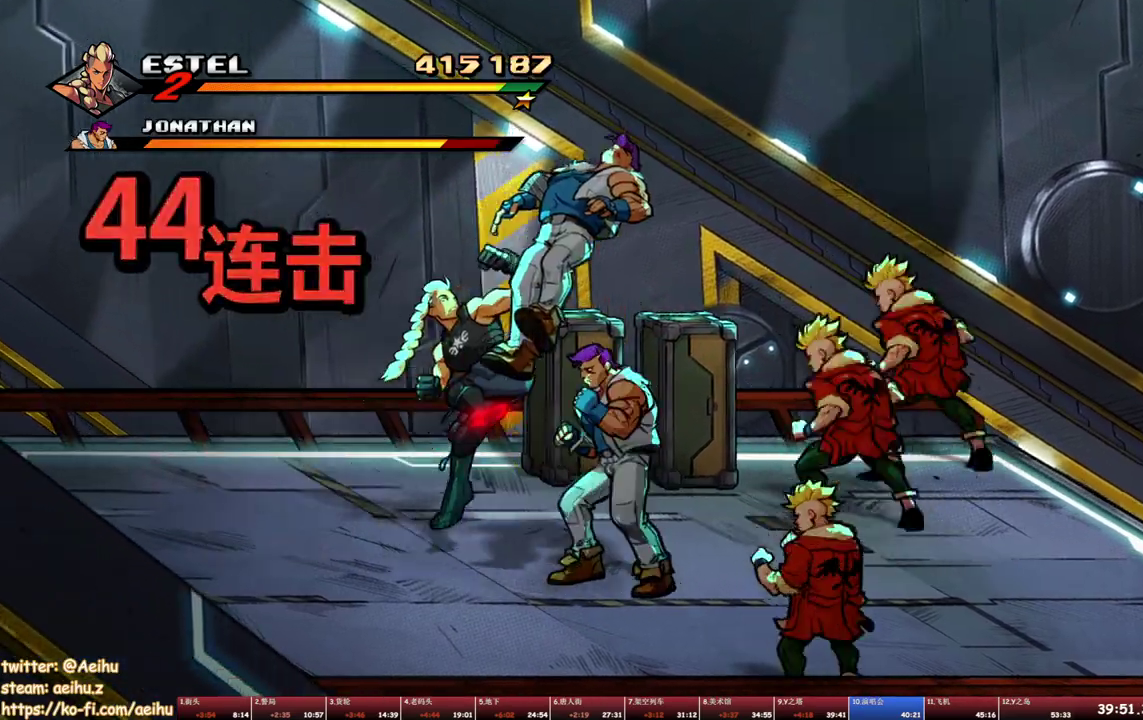
{"buttons": ["SQUARE"], "events": [[133, "DPAD_RIGHT", "down"], [217, "DPAD_RIGHT", "up"]]}
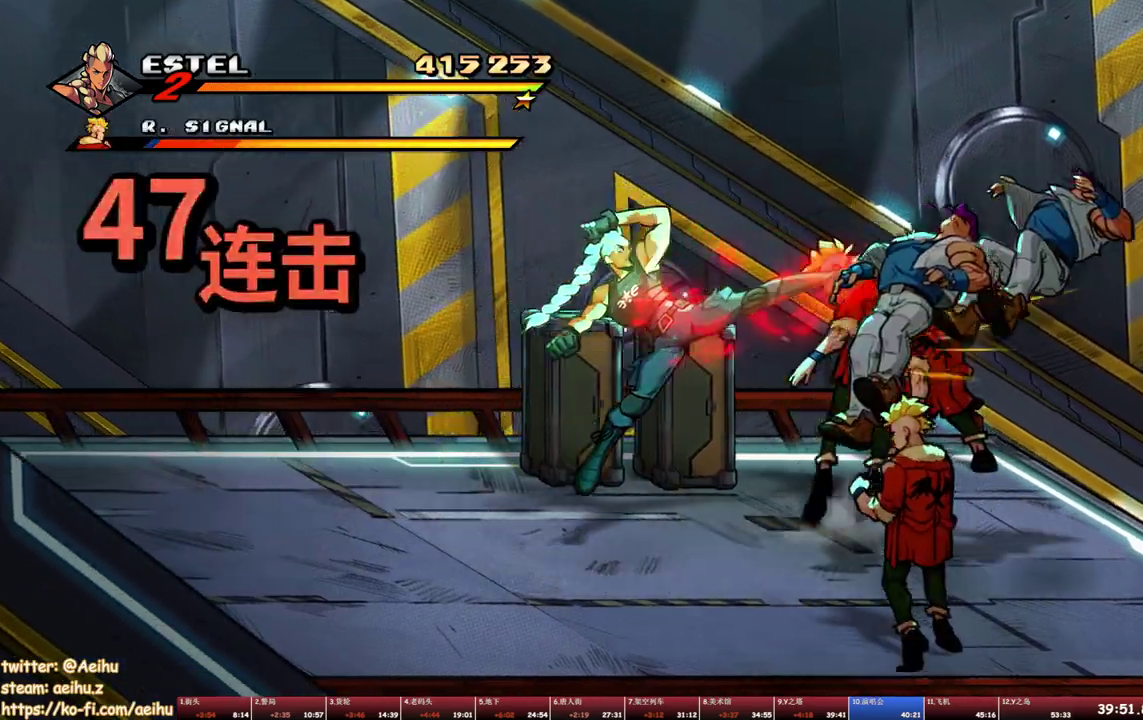
{"buttons": [], "events": [[17, "SQUARE", "up"], [33, "DPAD_RIGHT", "down"], [100, "SQUARE", "down"], [250, "DPAD_RIGHT", "up"], [267, "SQUARE", "up"], [350, "TRIANGLE", "down"], [450, "TRIANGLE", "up"]]}
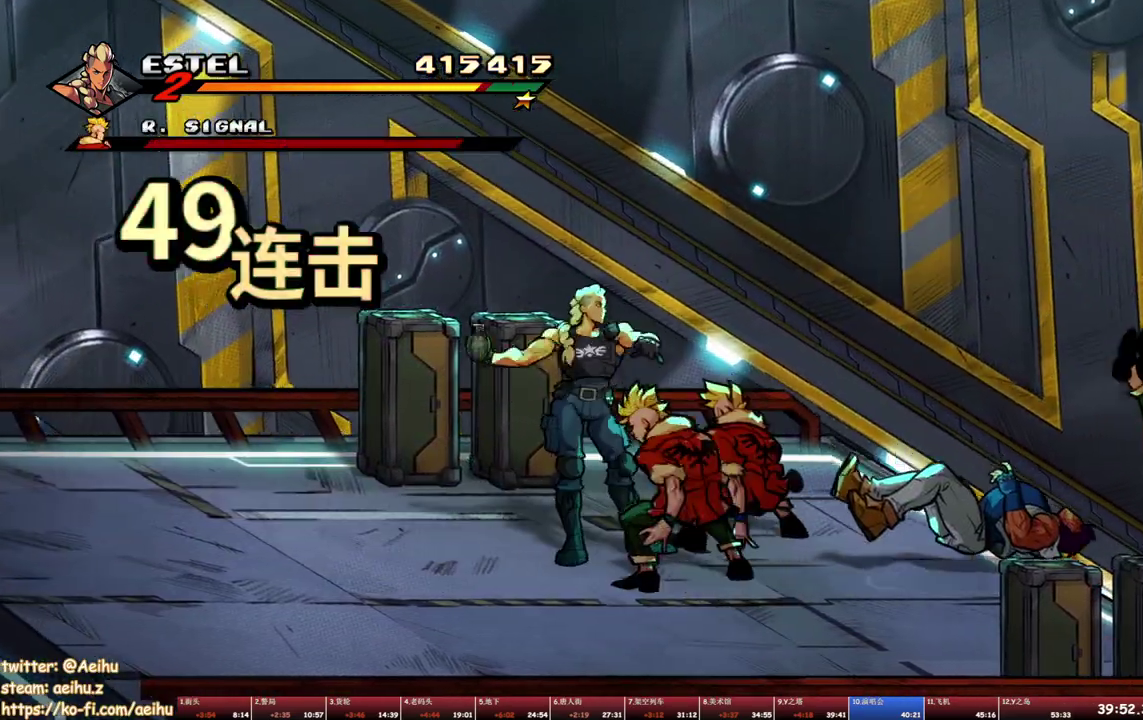
{"buttons": ["SQUARE"], "events": [[17, "TRIANGLE", "down"], [83, "TRIANGLE", "up"], [283, "SQUARE", "down"]]}
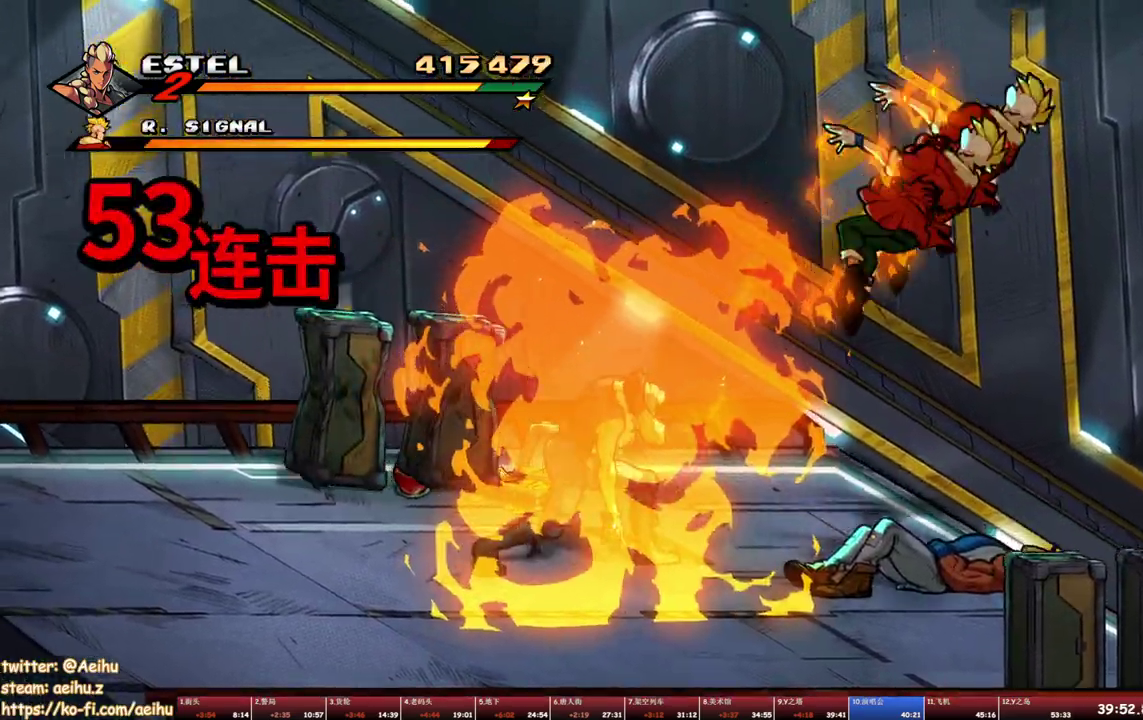
{"buttons": [], "events": [[150, "DPAD_DOWN", "down"], [167, "DPAD_LEFT", "down"], [233, "DPAD_LEFT", "up"], [283, "DPAD_RIGHT", "down"], [367, "DPAD_DOWN", "up"], [367, "SQUARE", "up"], [450, "DPAD_RIGHT", "up"]]}
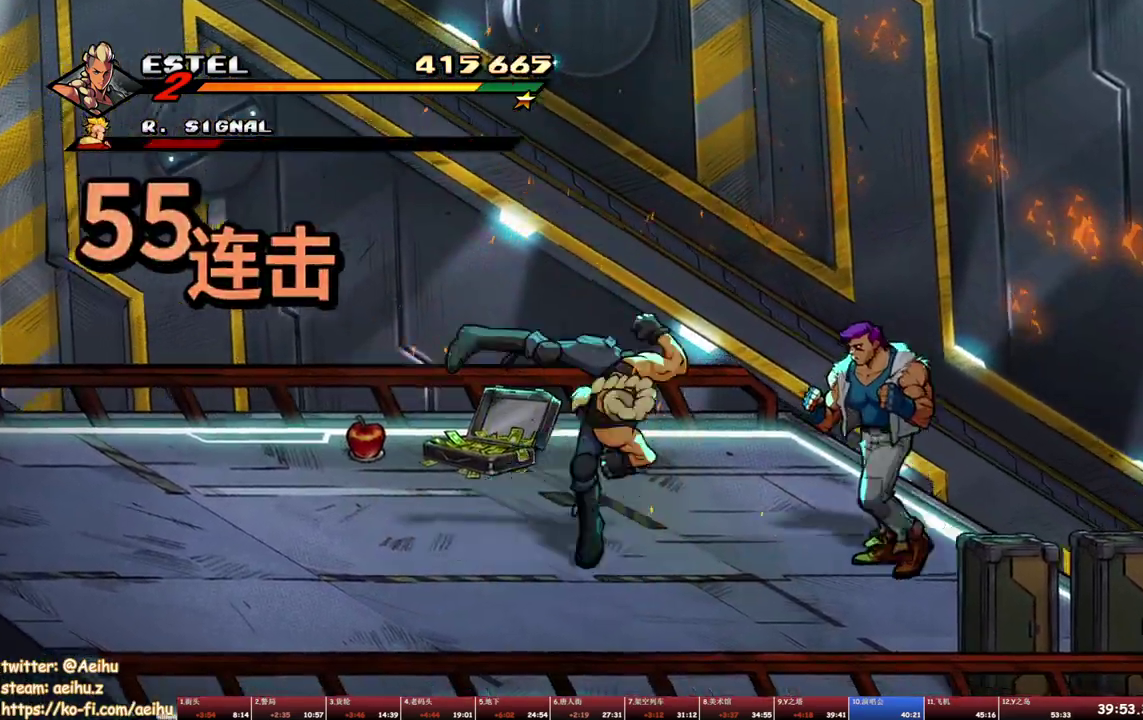
{"buttons": [], "events": []}
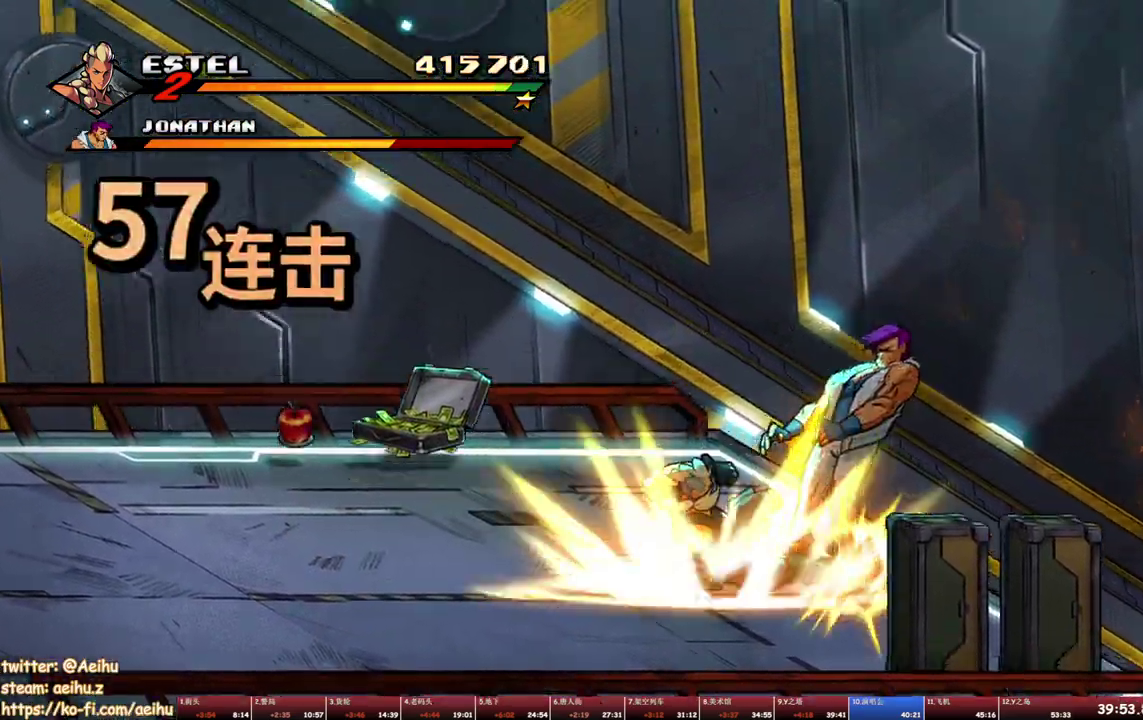
{"buttons": ["DPAD_LEFT"], "events": [[33, "DPAD_LEFT", "down"], [133, "TRIANGLE", "down"], [250, "TRIANGLE", "up"]]}
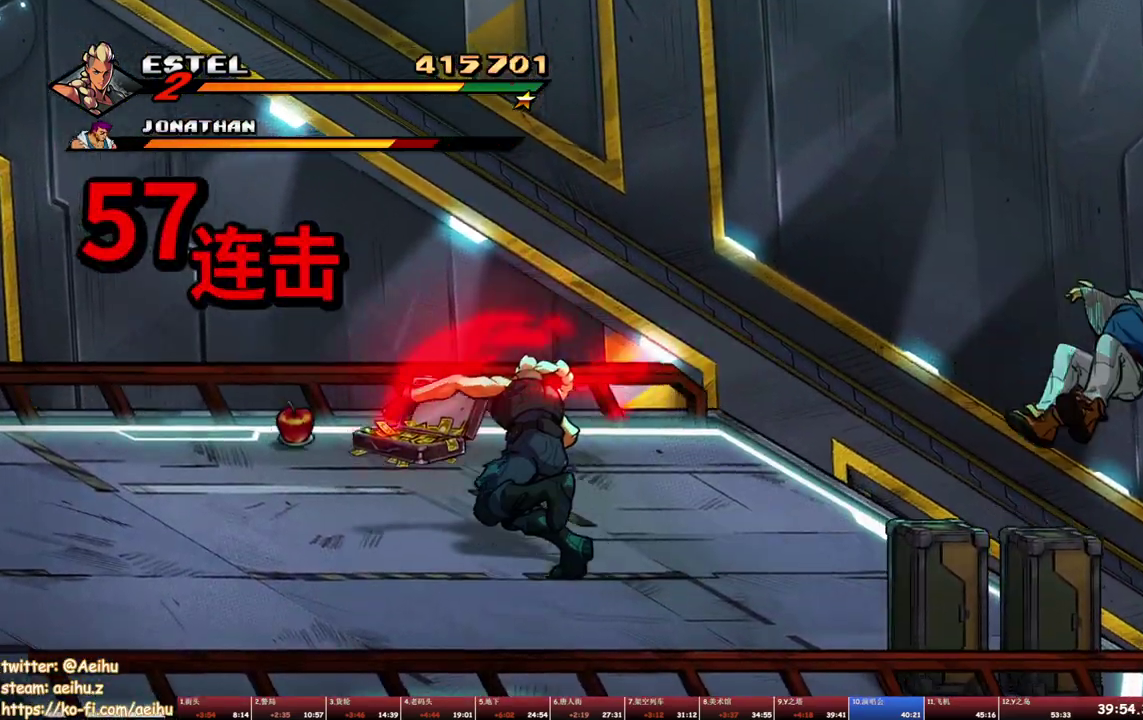
{"buttons": ["DPAD_LEFT"], "events": [[217, "DPAD_UP", "down"], [367, "DPAD_UP", "up"]]}
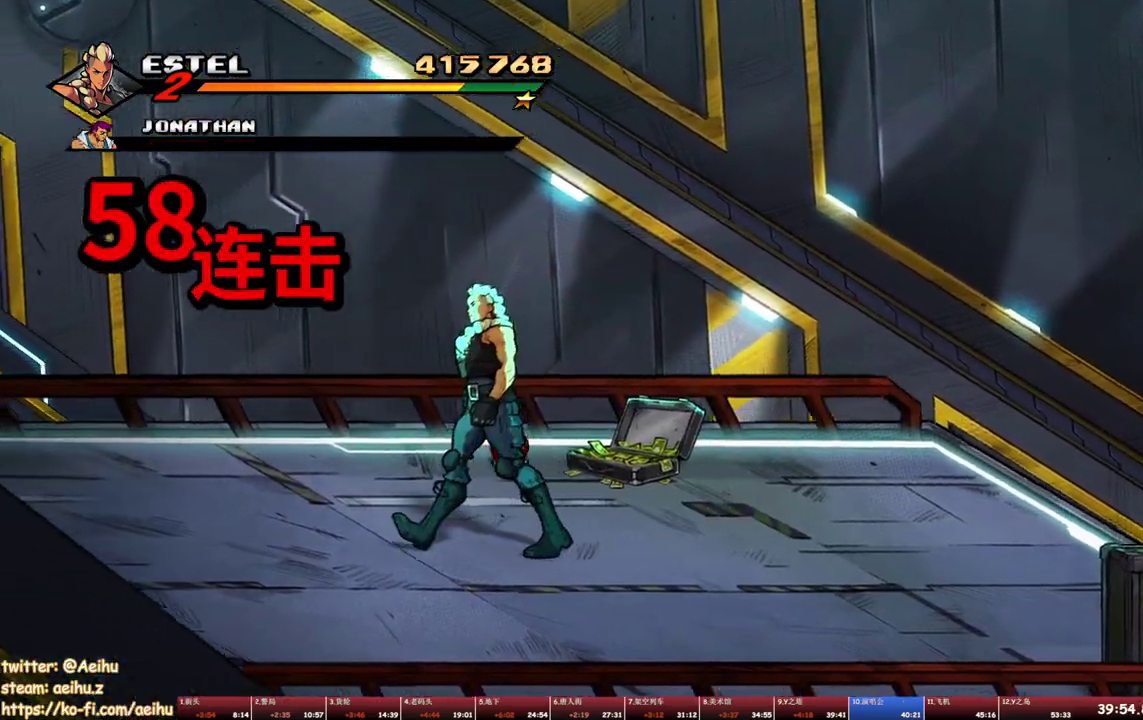
{"buttons": ["DPAD_RIGHT"], "events": [[383, "DPAD_LEFT", "up"], [450, "DPAD_RIGHT", "down"]]}
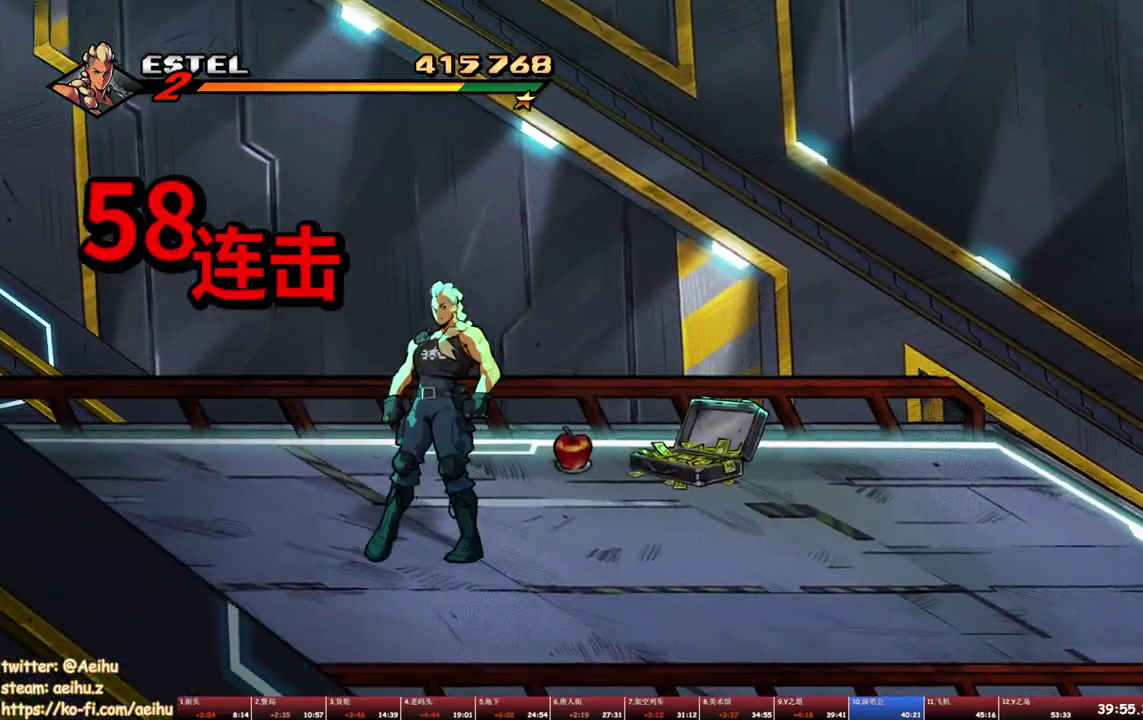
{"buttons": [], "events": [[200, "DPAD_RIGHT", "up"], [283, "DPAD_LEFT", "down"], [383, "DPAD_LEFT", "up"]]}
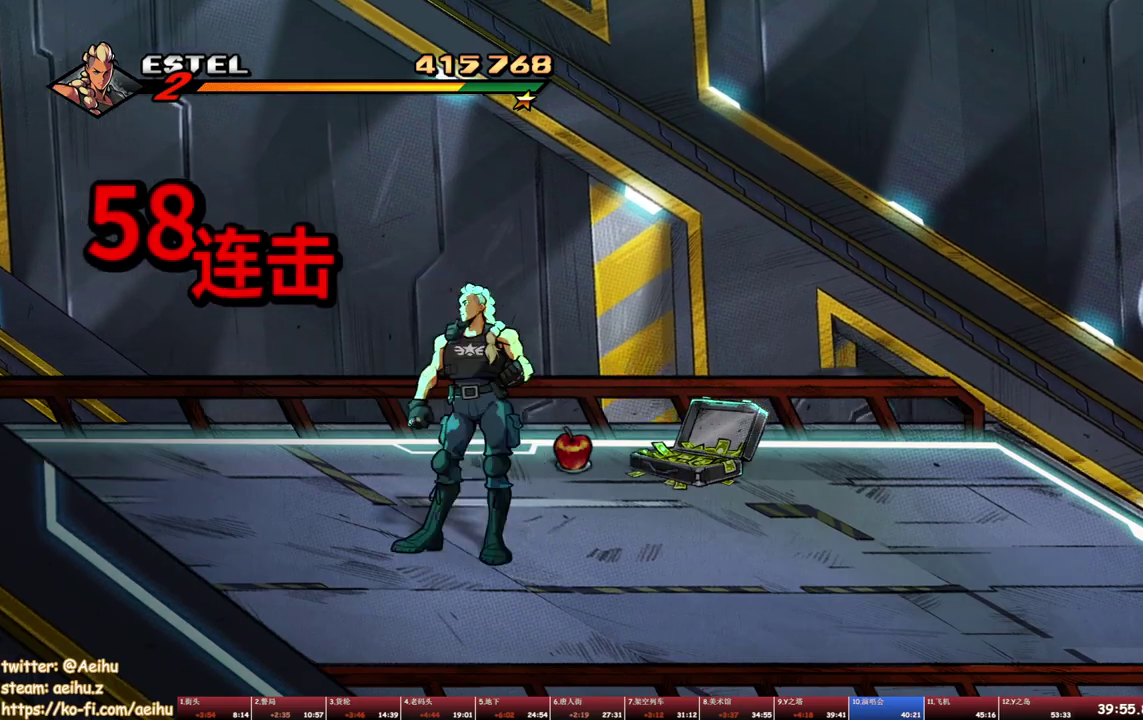
{"buttons": [], "events": []}
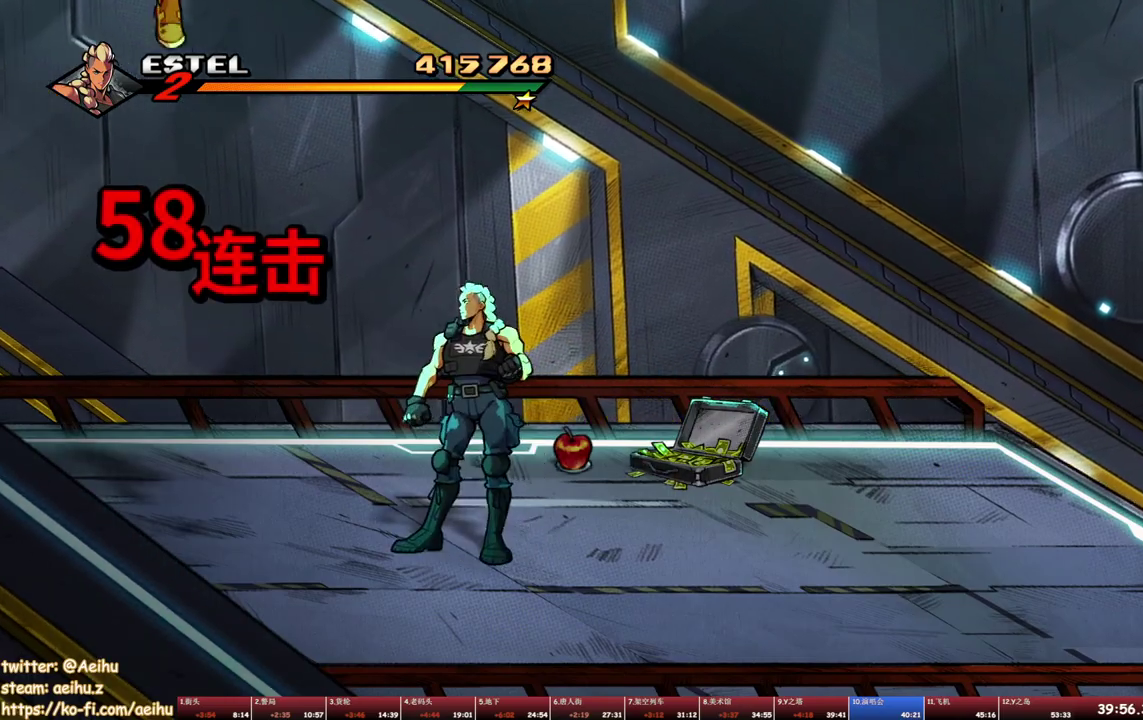
{"buttons": ["DPAD_LEFT"], "events": [[233, "DPAD_LEFT", "down"]]}
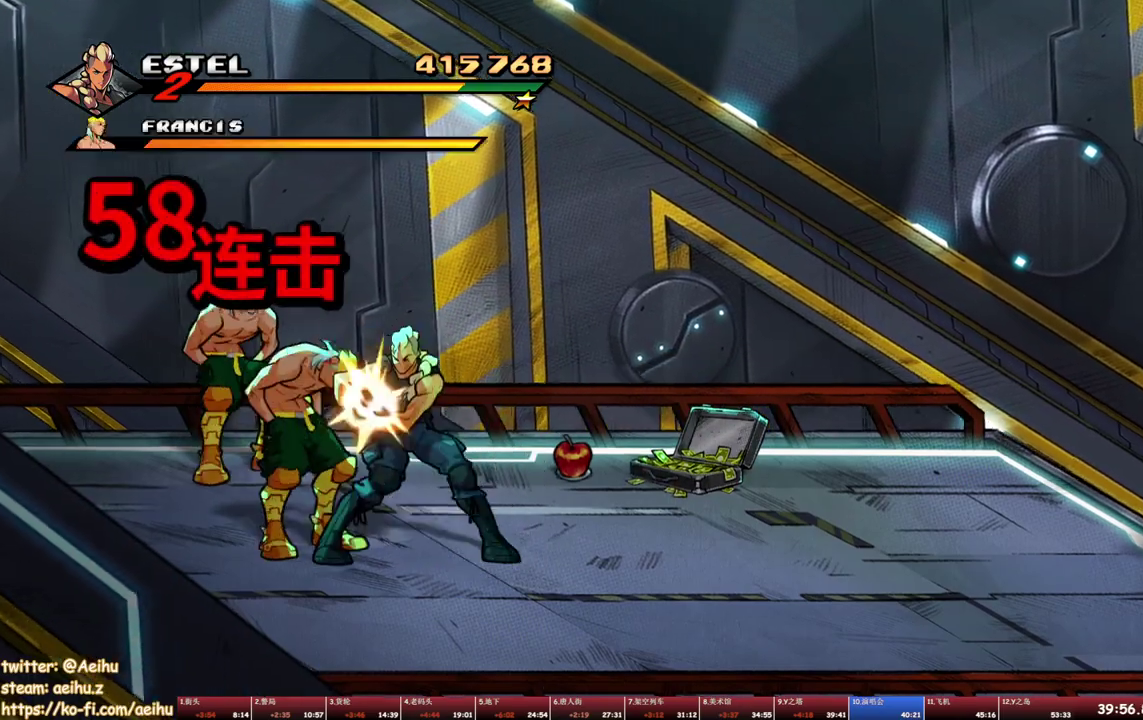
{"buttons": [], "events": [[33, "DPAD_UP", "down"], [150, "DPAD_UP", "up"], [167, "DPAD_LEFT", "up"], [233, "CROSS", "down"], [300, "CROSS", "up"]]}
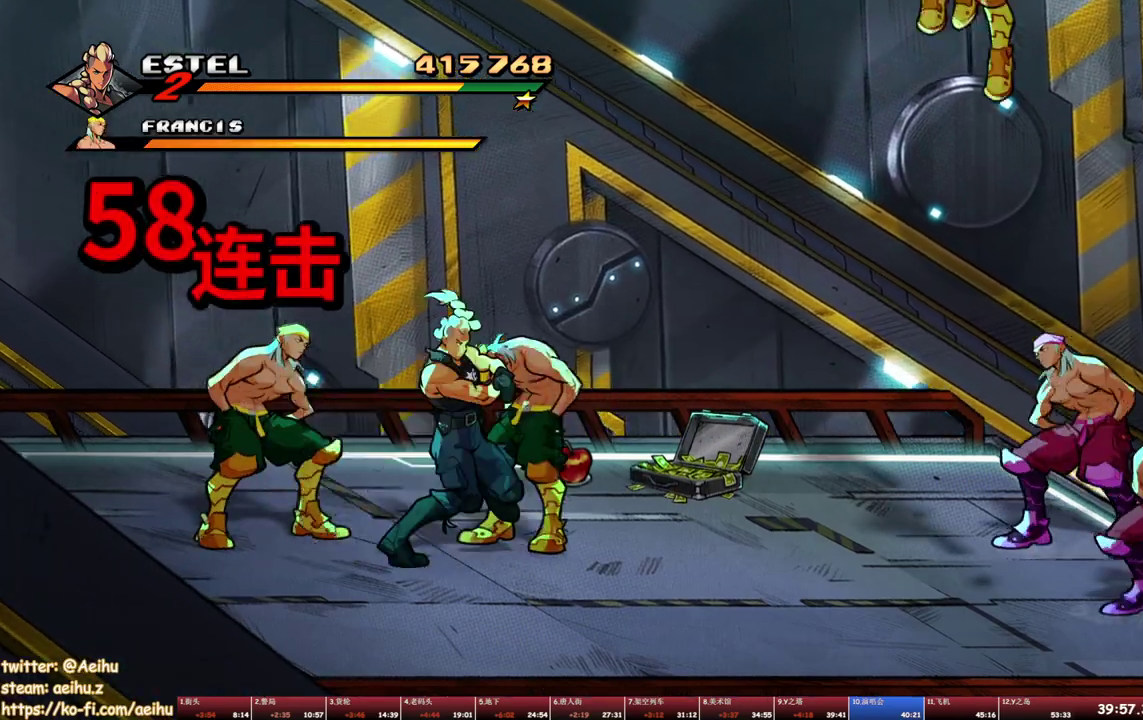
{"buttons": ["SQUARE"], "events": [[183, "SQUARE", "down"], [250, "SQUARE", "up"], [483, "SQUARE", "down"]]}
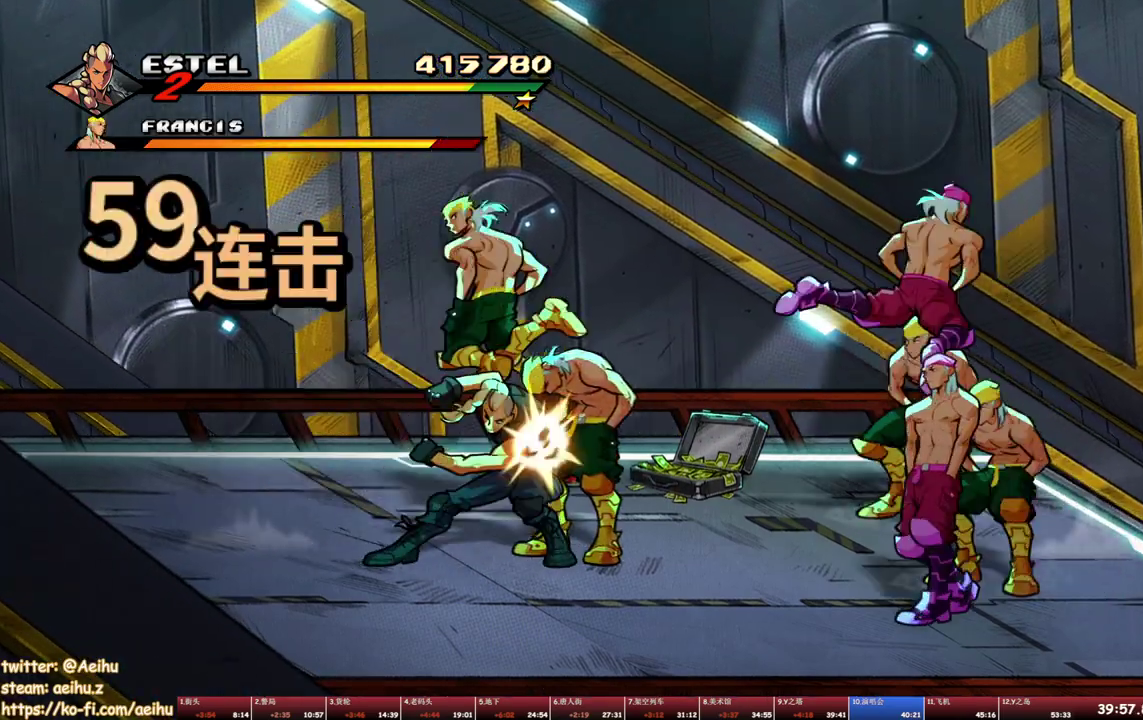
{"buttons": ["SQUARE"], "events": []}
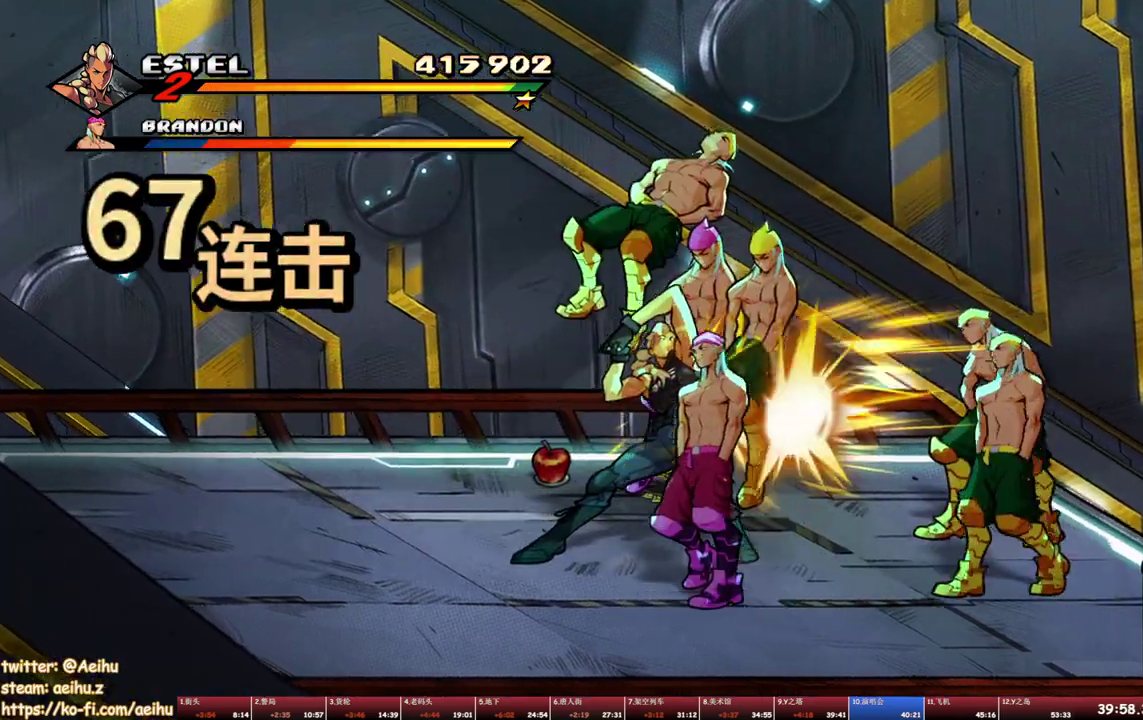
{"buttons": ["SQUARE", "DPAD_LEFT"], "events": [[50, "DPAD_LEFT", "down"]]}
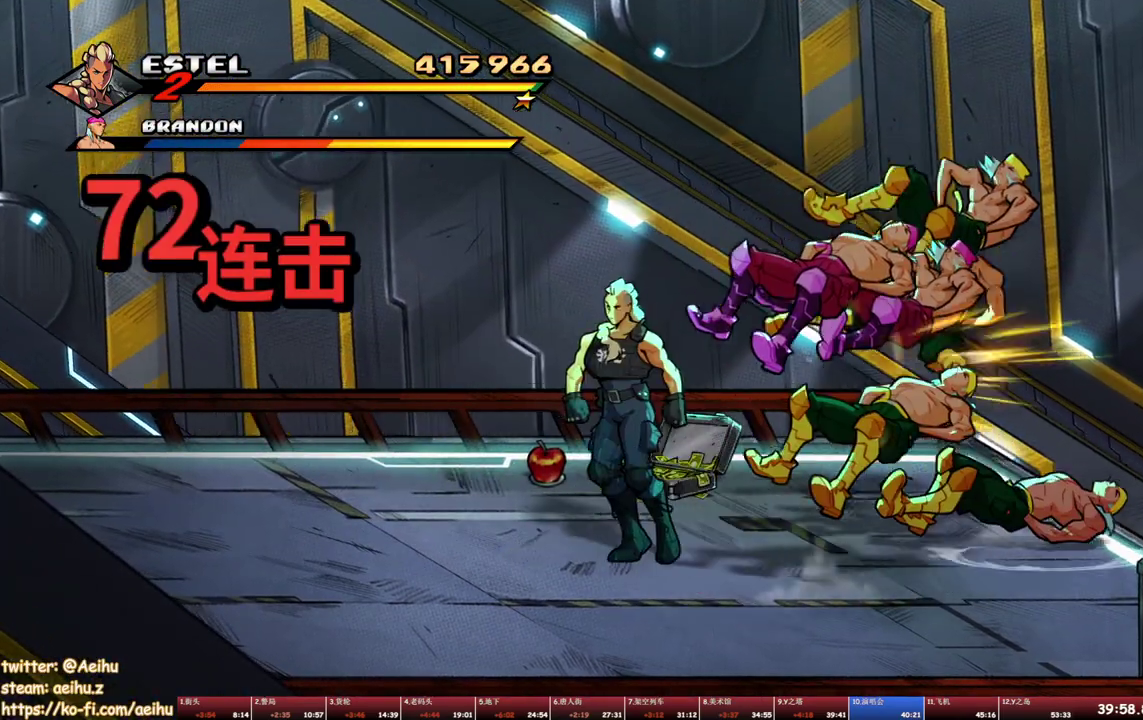
{"buttons": [], "events": [[150, "DPAD_LEFT", "up"], [150, "DPAD_RIGHT", "down"], [183, "SQUARE", "up"], [283, "DPAD_RIGHT", "up"]]}
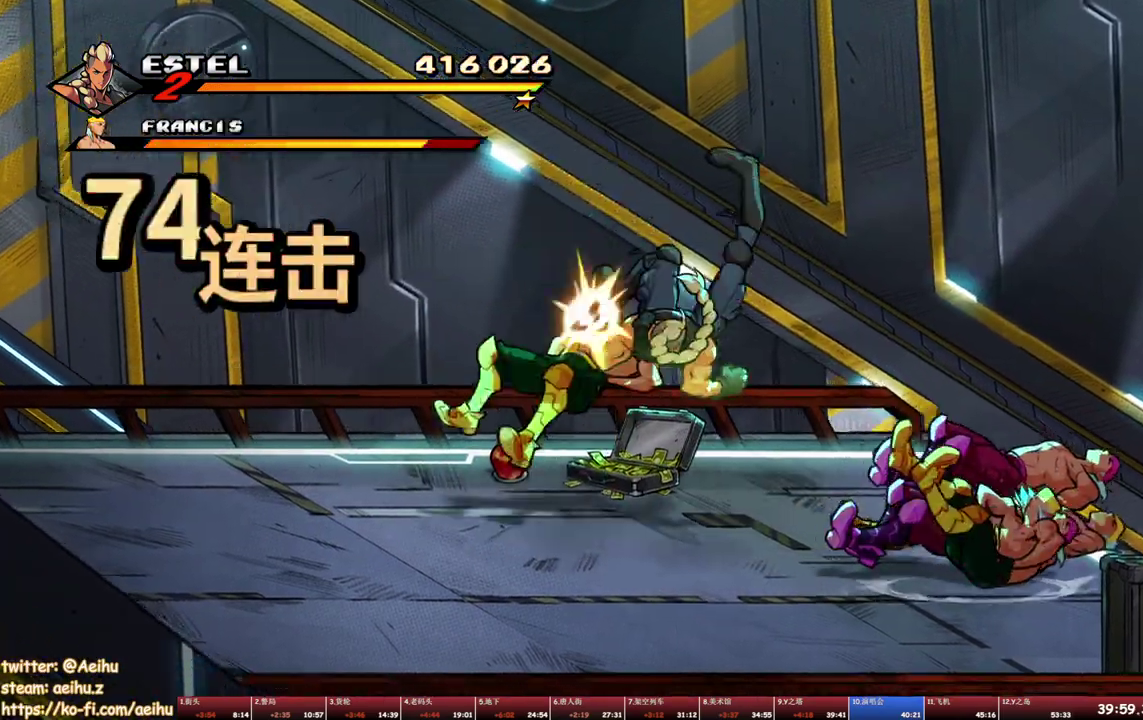
{"buttons": ["DPAD_LEFT"], "events": [[483, "DPAD_LEFT", "down"]]}
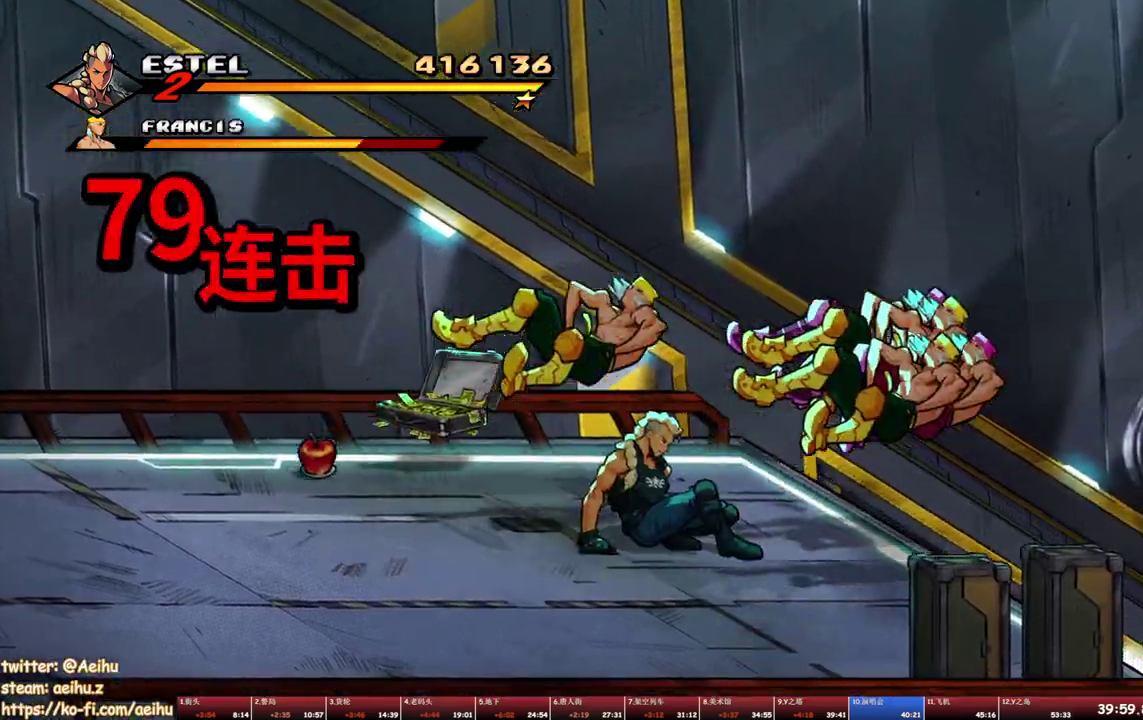
{"buttons": [], "events": [[433, "DPAD_UP", "down"], [467, "DPAD_LEFT", "up"], [500, "DPAD_UP", "up"]]}
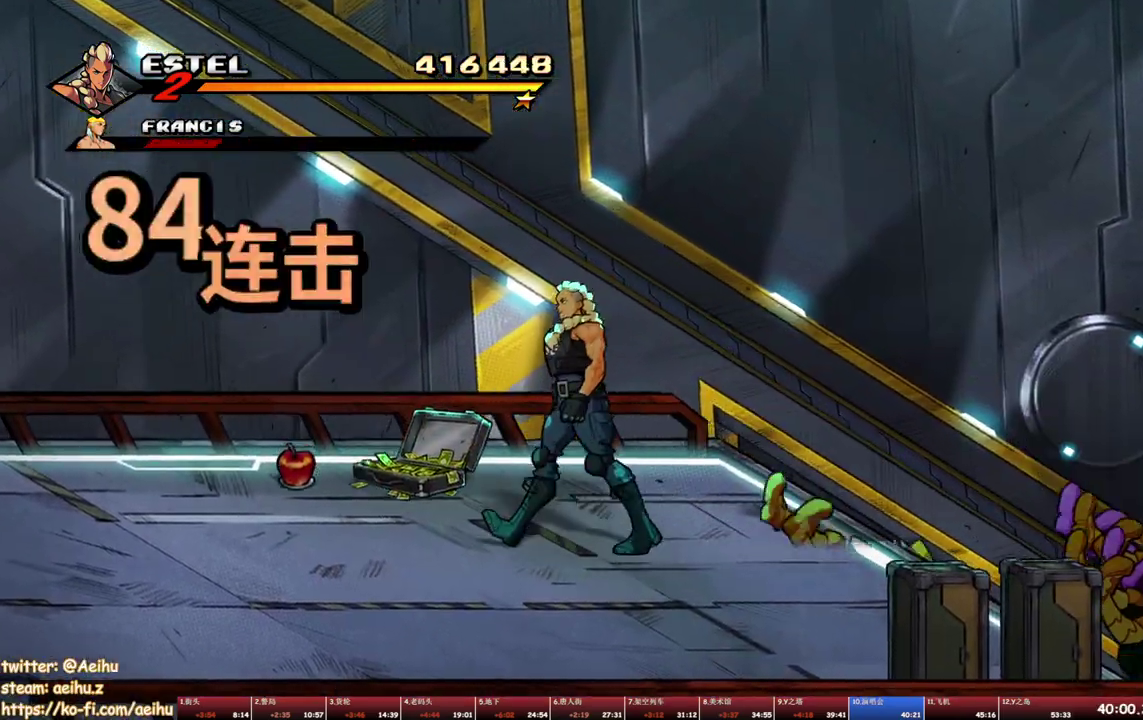
{"buttons": [], "events": []}
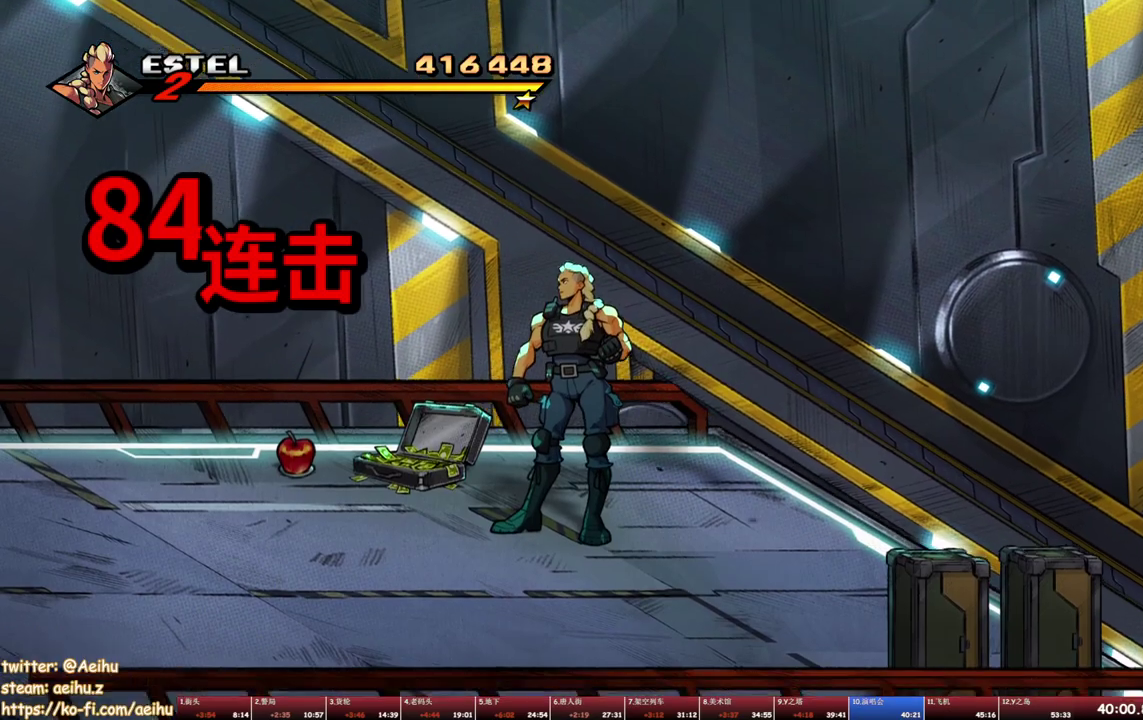
{"buttons": [], "events": [[317, "TRIANGLE", "down"], [417, "TRIANGLE", "up"]]}
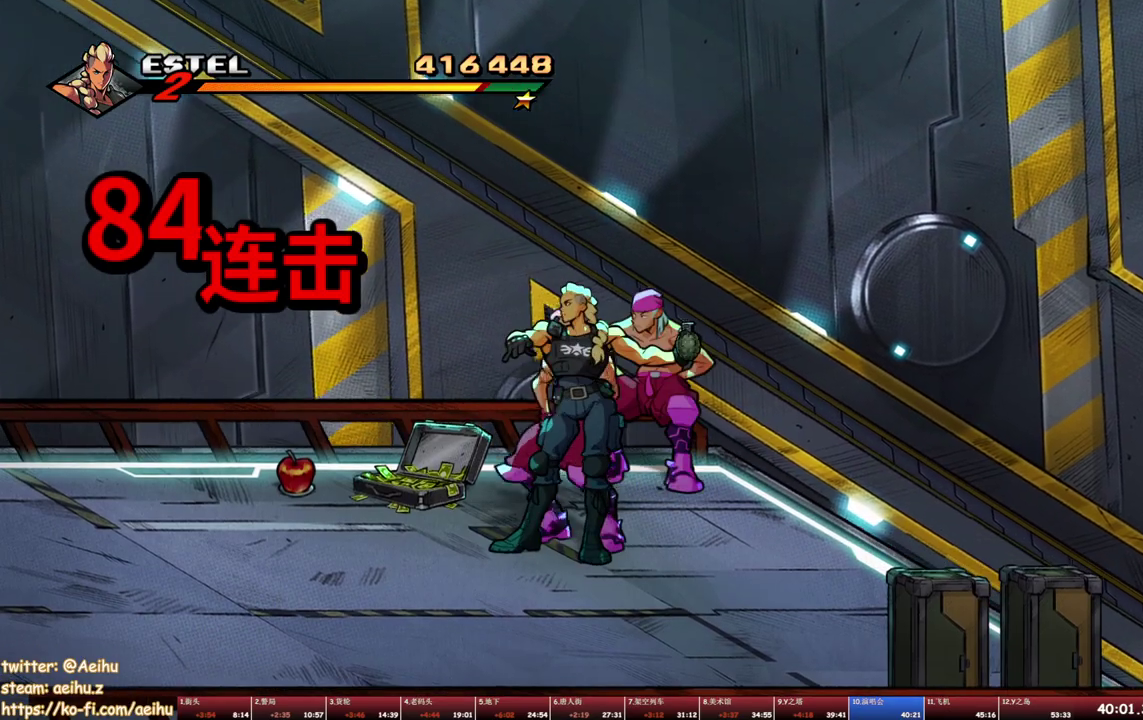
{"buttons": ["DPAD_LEFT"], "events": [[83, "SQUARE", "down"], [233, "SQUARE", "up"], [467, "DPAD_LEFT", "down"]]}
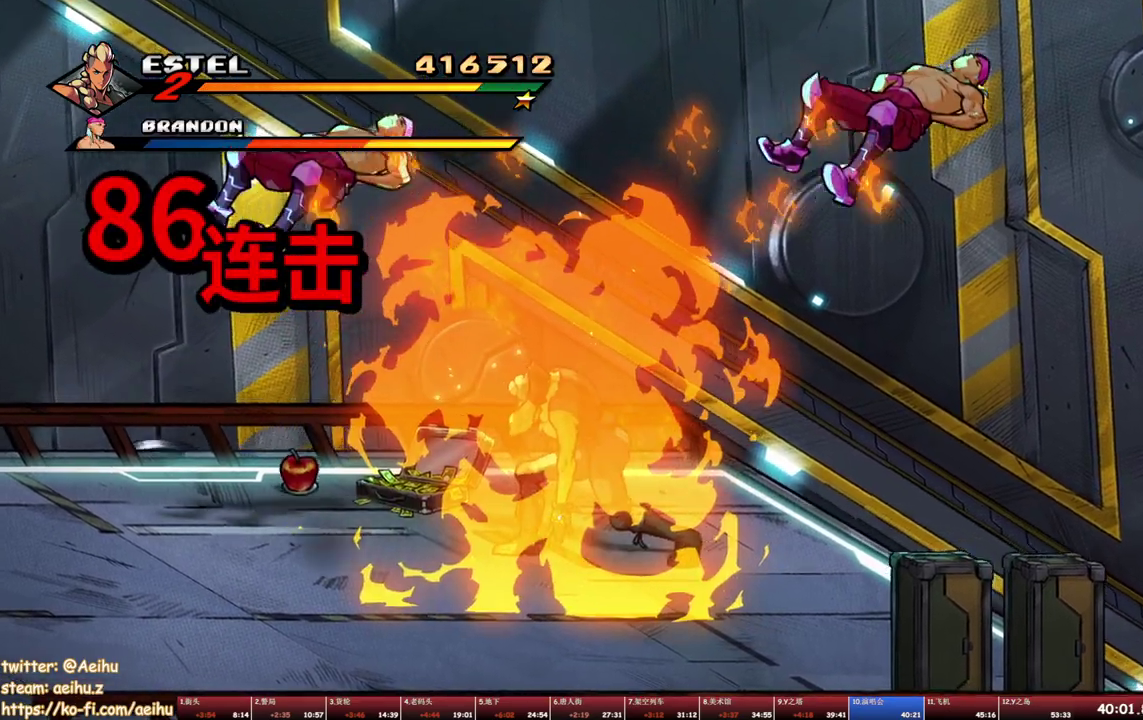
{"buttons": ["CROSS", "DPAD_UP", "DPAD_LEFT"], "events": [[417, "DPAD_UP", "down"], [500, "CROSS", "down"]]}
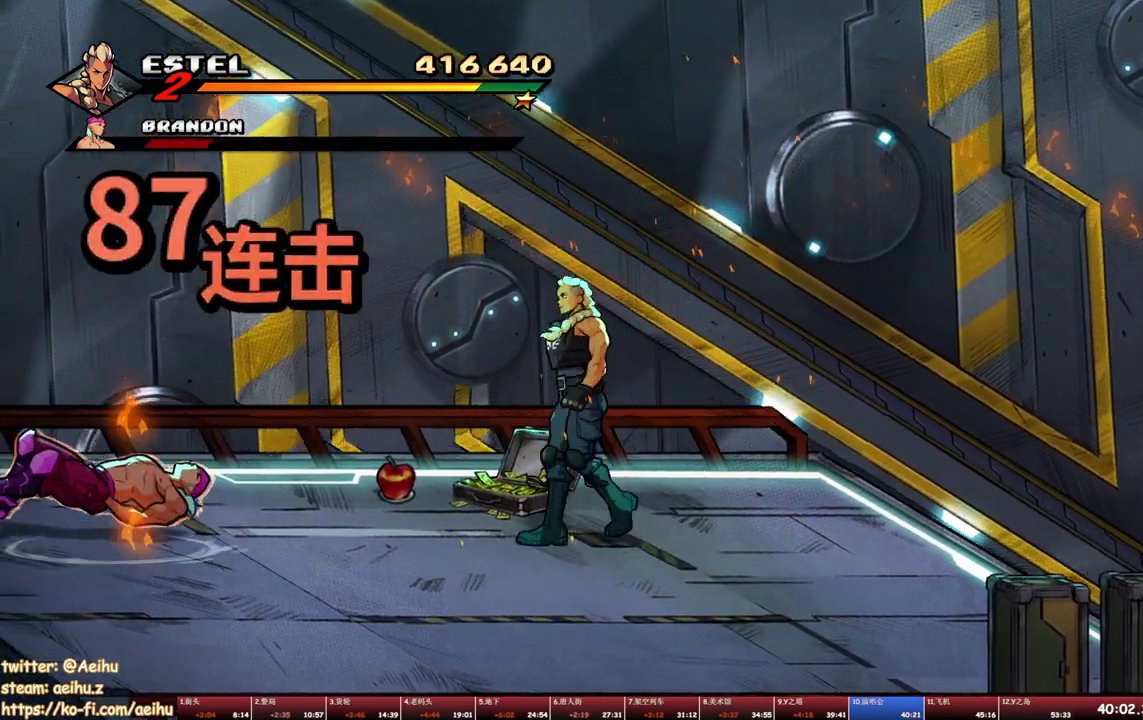
{"buttons": [], "events": [[67, "CROSS", "up"], [67, "DPAD_UP", "up"], [133, "SQUARE", "down"], [250, "DPAD_LEFT", "up"], [267, "SQUARE", "up"]]}
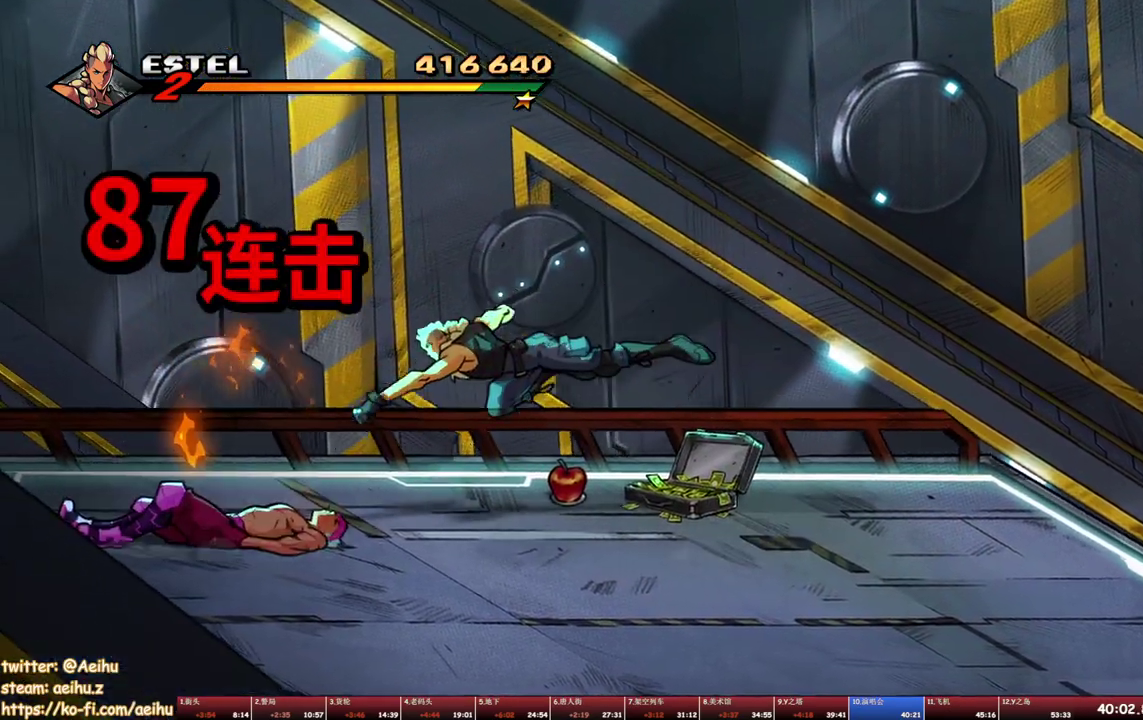
{"buttons": [], "events": [[217, "DPAD_UP", "down"], [267, "DPAD_LEFT", "down"], [367, "SQUARE", "down"], [417, "DPAD_UP", "up"], [450, "DPAD_LEFT", "up"], [483, "SQUARE", "up"]]}
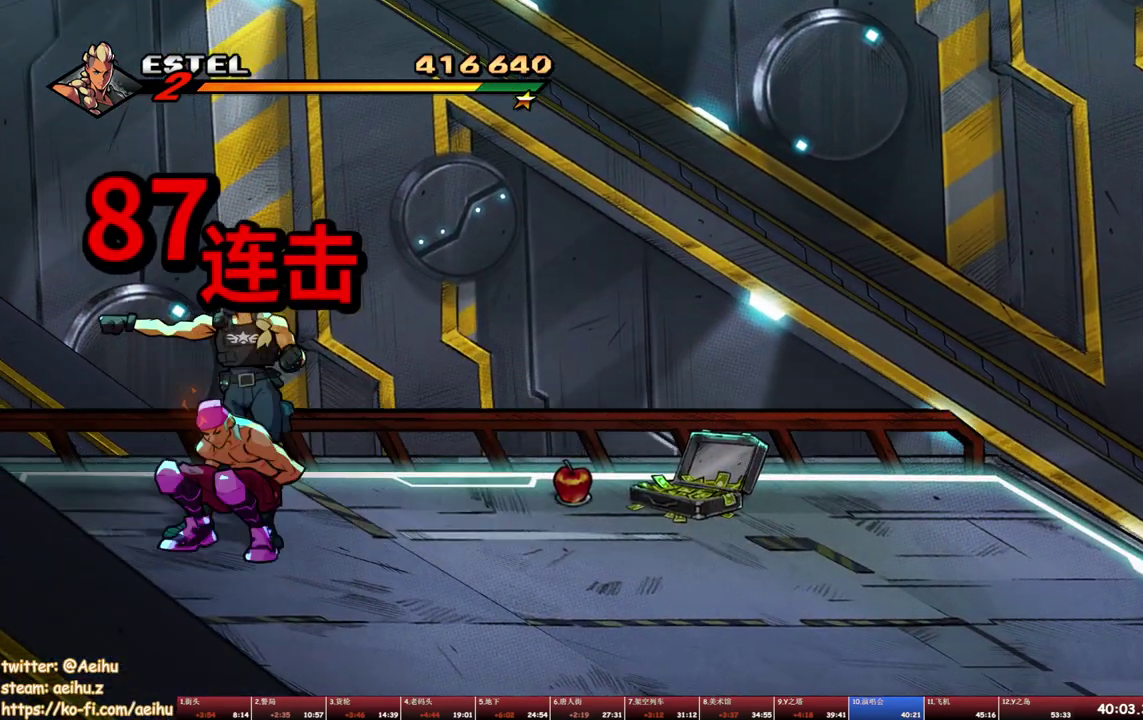
{"buttons": ["SQUARE"], "events": [[17, "SQUARE", "down"], [100, "SQUARE", "up"], [150, "SQUARE", "down"], [250, "SQUARE", "up"], [283, "SQUARE", "down"]]}
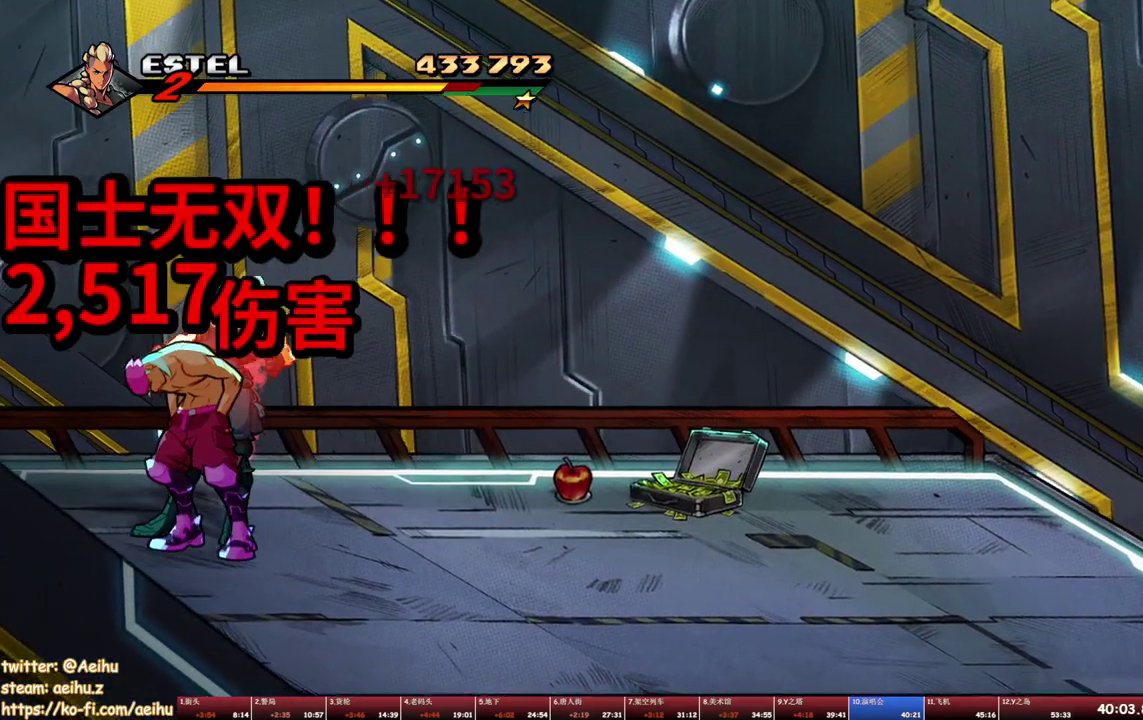
{"buttons": ["DPAD_DOWN", "DPAD_RIGHT"], "events": [[17, "SQUARE", "up"], [167, "DPAD_LEFT", "down"], [183, "DPAD_DOWN", "down"], [233, "DPAD_LEFT", "up"], [300, "DPAD_RIGHT", "down"]]}
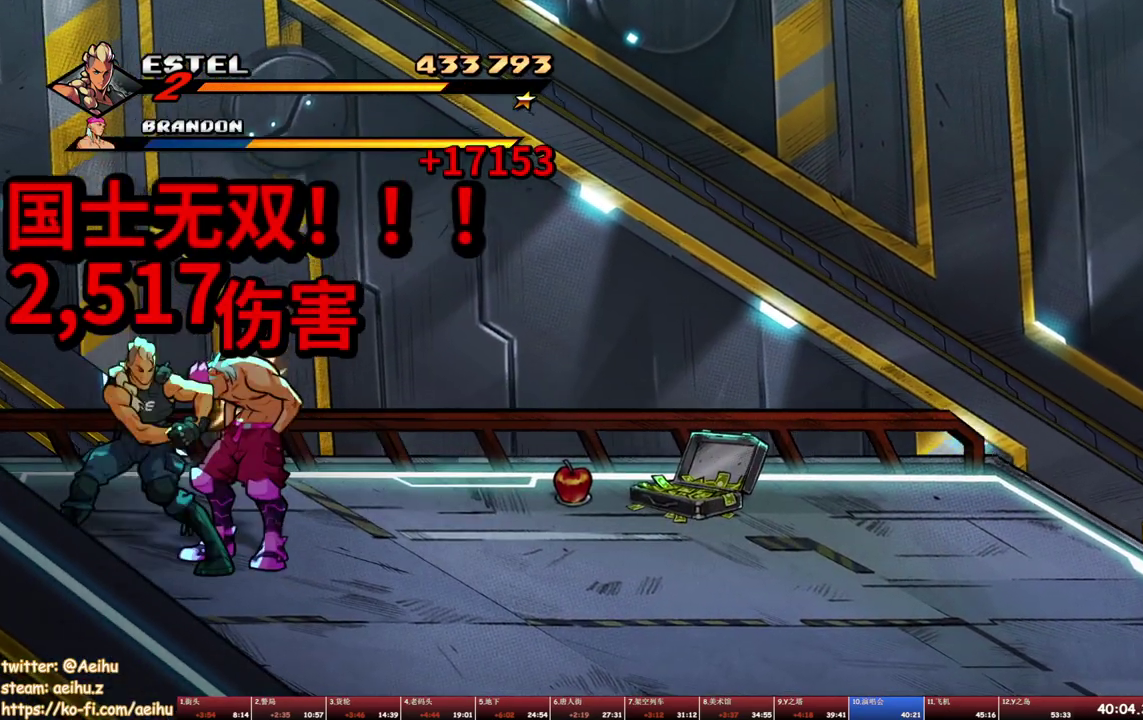
{"buttons": ["DPAD_LEFT"], "events": [[50, "DPAD_RIGHT", "up"], [67, "DPAD_LEFT", "down"], [150, "DPAD_DOWN", "up"], [267, "SQUARE", "down"], [367, "SQUARE", "up"], [433, "SQUARE", "down"], [500, "SQUARE", "up"]]}
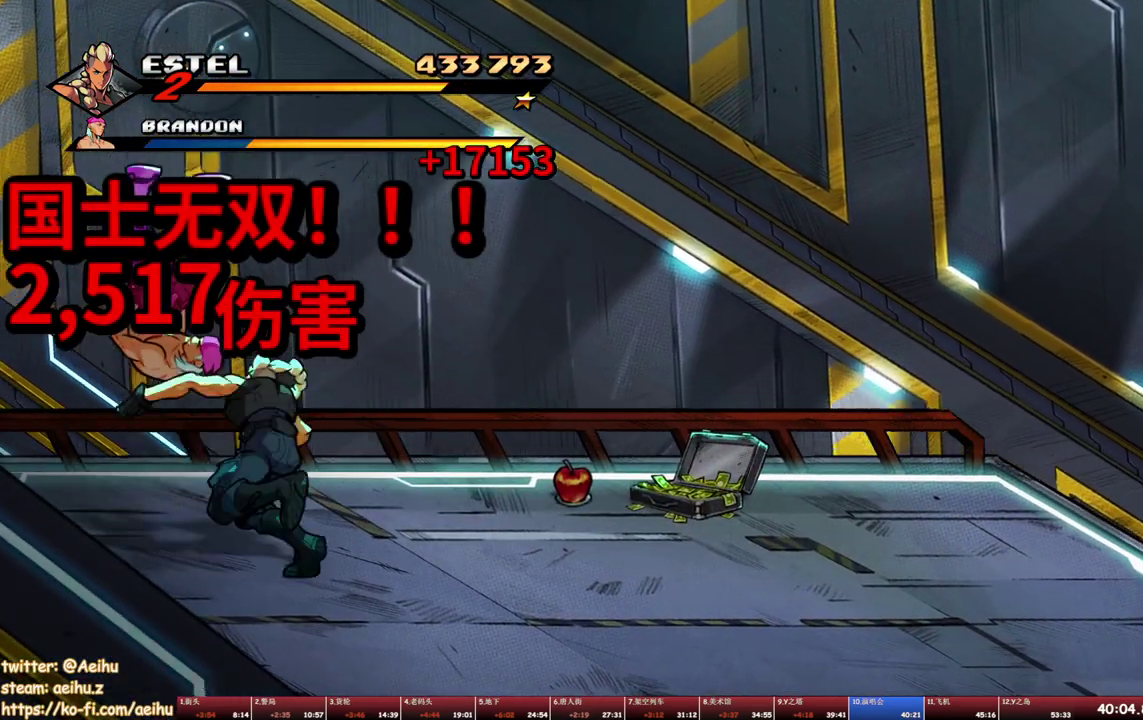
{"buttons": ["SQUARE"], "events": [[67, "SQUARE", "down"], [133, "DPAD_LEFT", "up"], [150, "SQUARE", "up"], [200, "SQUARE", "down"], [283, "SQUARE", "up"], [333, "SQUARE", "down"]]}
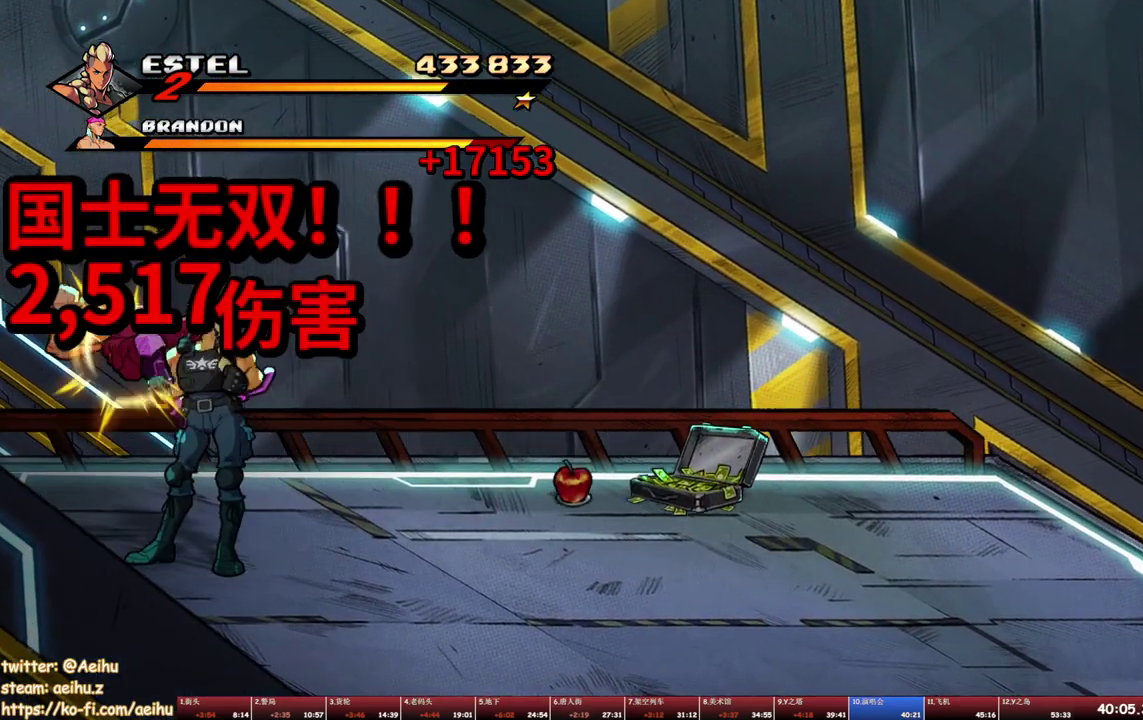
{"buttons": [], "events": [[400, "SQUARE", "up"]]}